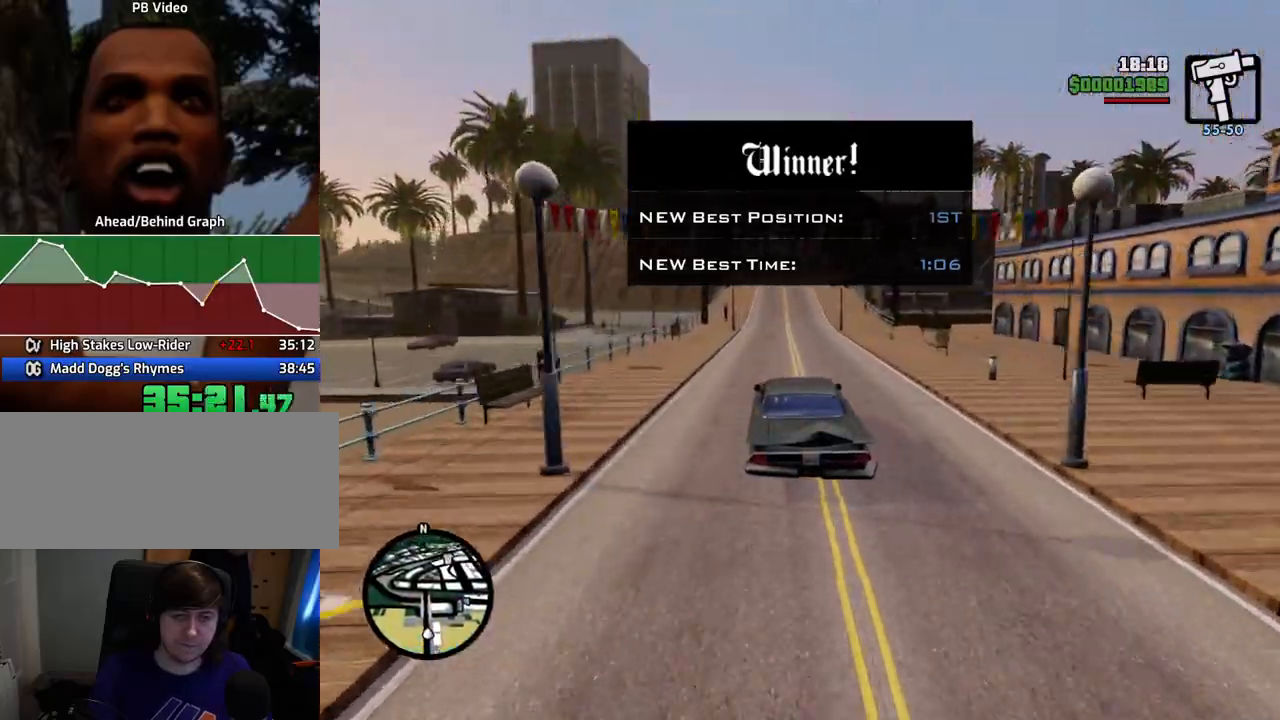
Gameplay with keyboard and mouse; each line is a JSON object with the keys and mouse buttons held at the frame after it. "events" lists presses ("down") and releases ("up") of "1", "2", "3", "4", "5", "6", "a", "alt", "c", "ctrl", "d", "down", "e", "escape", "f", "f1", "f2", "f3", "g", "h", "left", "num2", "q", "r", "right", "s", "shift", "space", "t", "tab", "up", "v", "w", "x", "z", "mouse_left", "mouse_middle", "mouse_right", "mouse_wheel_up" and "mouse_wheel_down" between this image and that frame as [ms after this image, input, new state], when the widget could be followed in between. "mouse_left", "mouse_middle", "mouse_right", "mouse_wheel_up", "mouse_wheel_down" = the "left", "middle", "right", "wheel_up", "wheel_down" buttons of the "mouse" list. No other keys are recorded. Mouse movement is not recorded.
{"keys": ["w"], "mouse": [], "events": []}
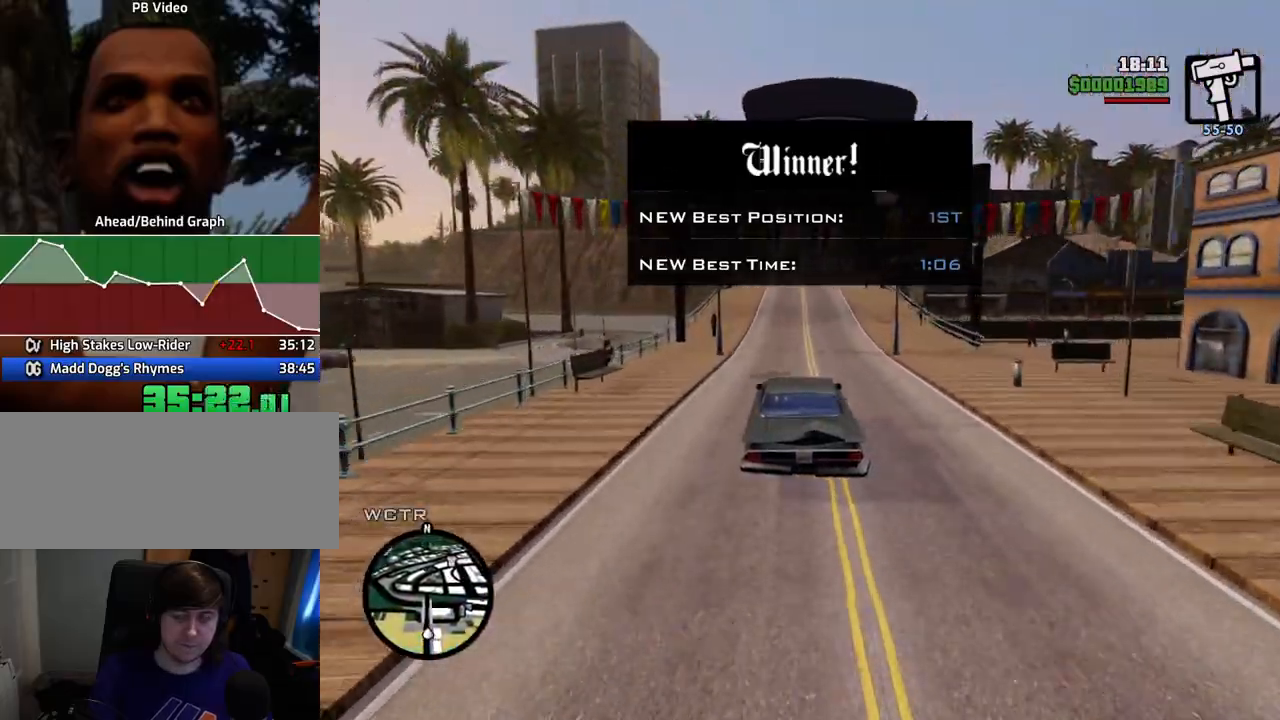
{"keys": ["w"], "mouse": [], "events": []}
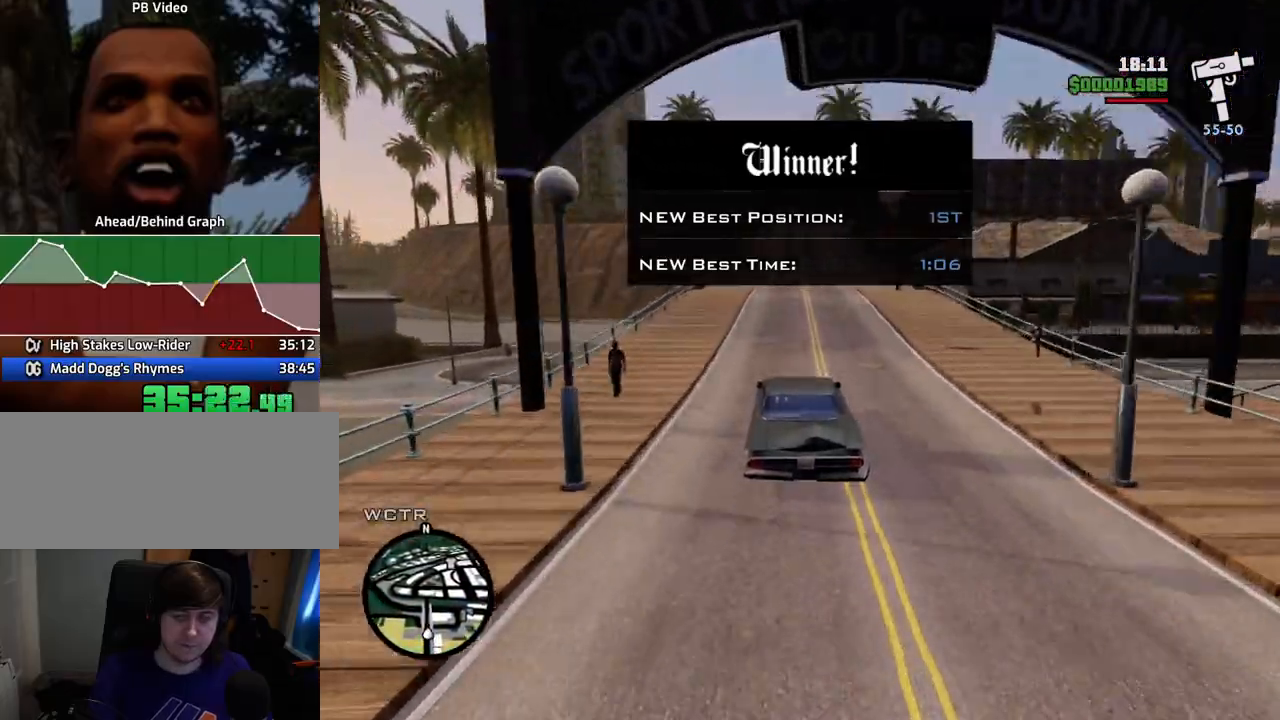
{"keys": ["w"], "mouse": [], "events": []}
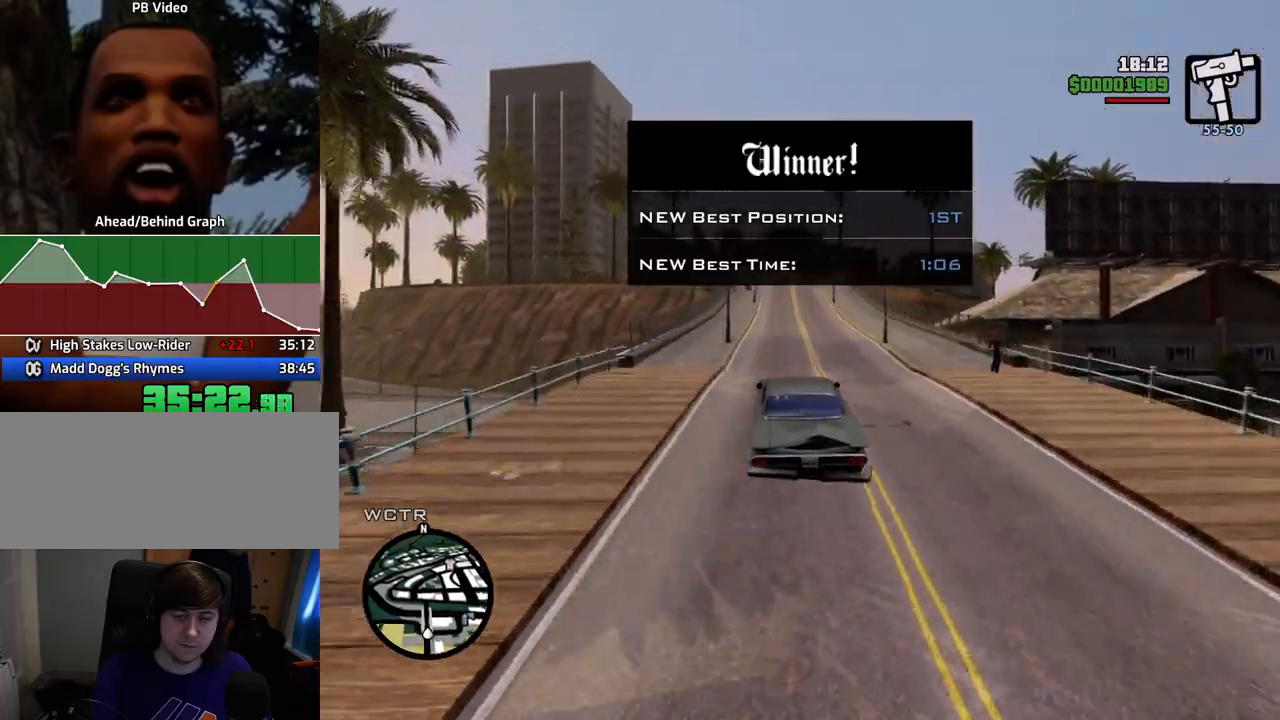
{"keys": ["w"], "mouse": [], "events": []}
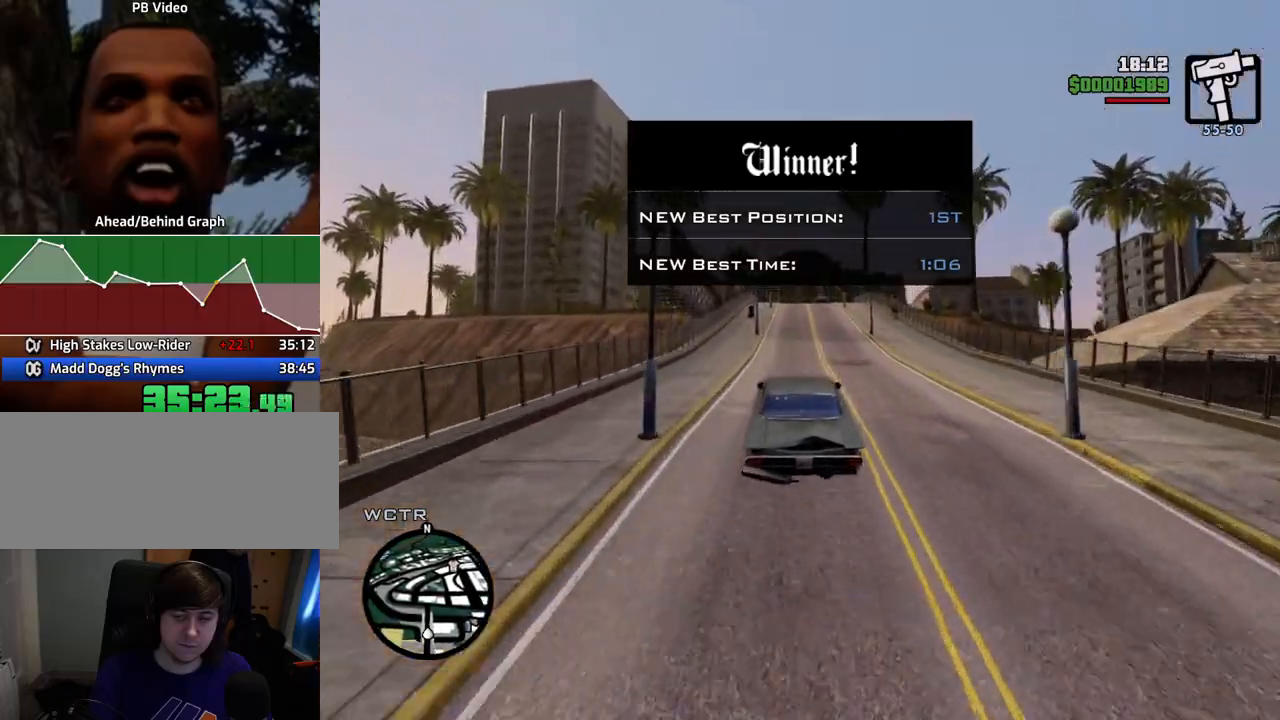
{"keys": ["w"], "mouse": [], "events": []}
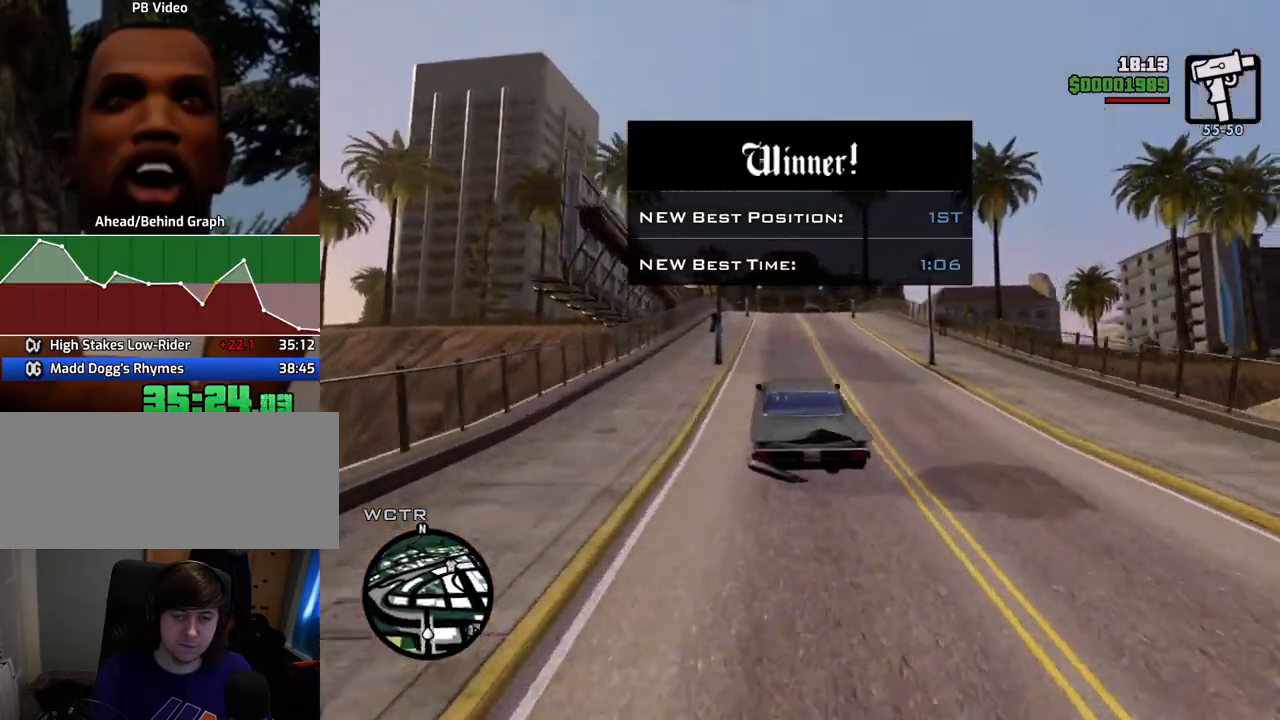
{"keys": ["w"], "mouse": [], "events": []}
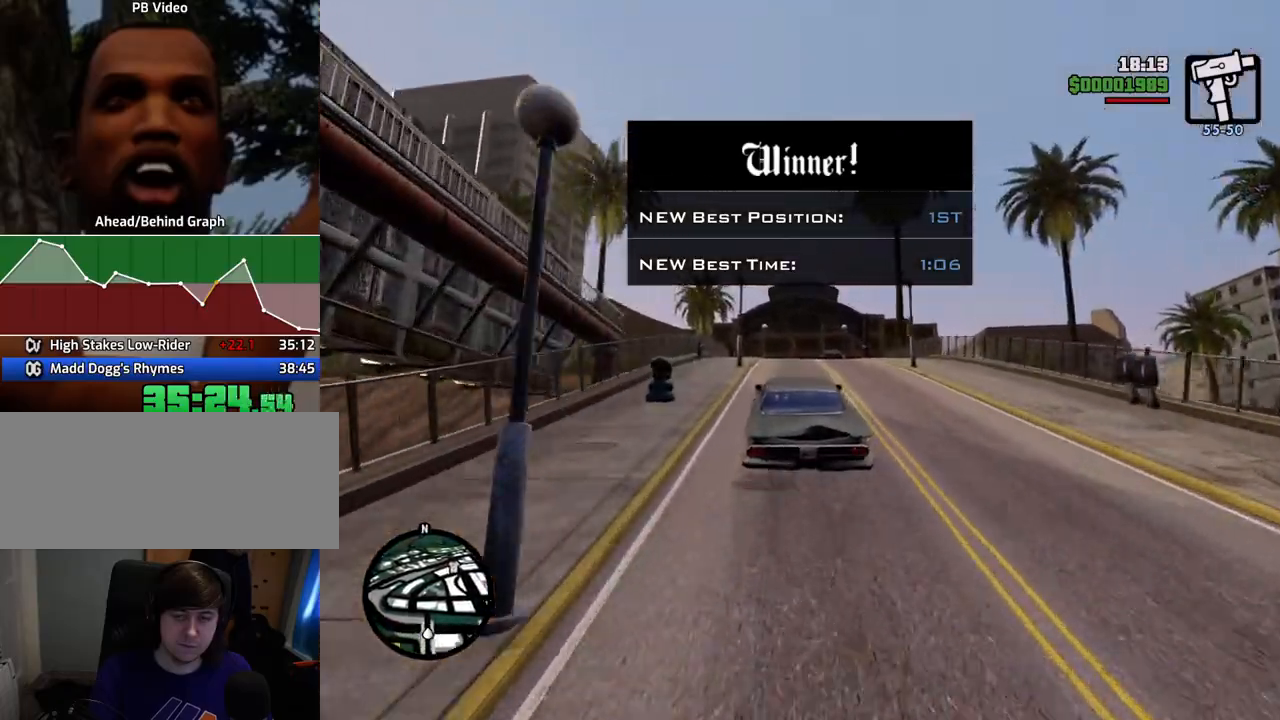
{"keys": ["w"], "mouse": [], "events": []}
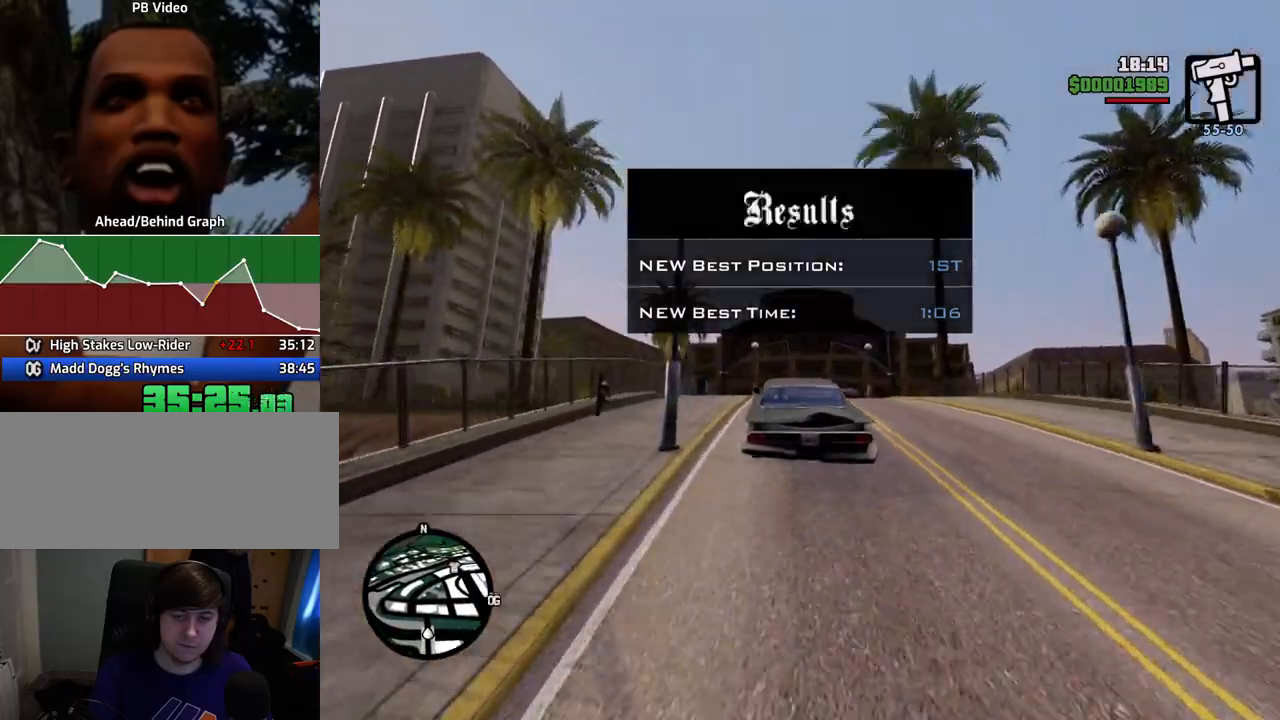
{"keys": ["d"], "mouse": [], "events": [[151, "w", "up"], [234, "s", "down"], [384, "d", "down"], [485, "s", "up"]]}
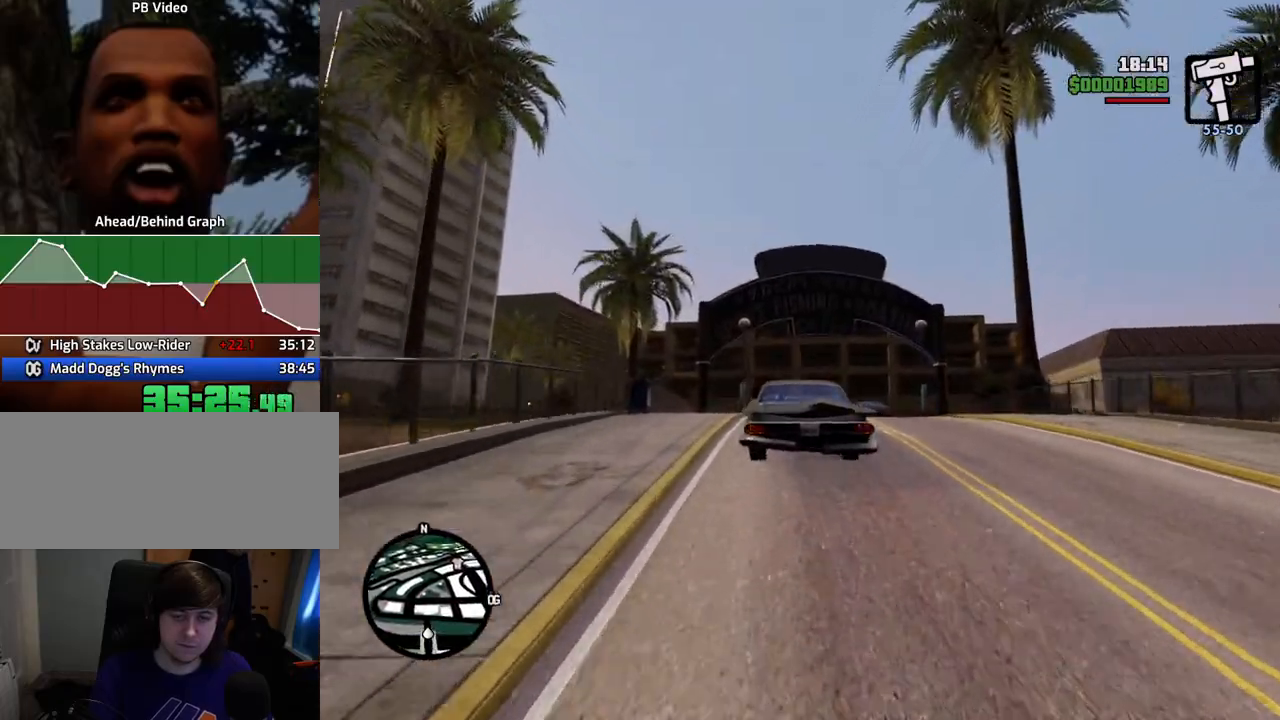
{"keys": ["w"], "mouse": [], "events": [[17, "space", "down"], [167, "space", "up"], [301, "w", "down"], [451, "d", "up"]]}
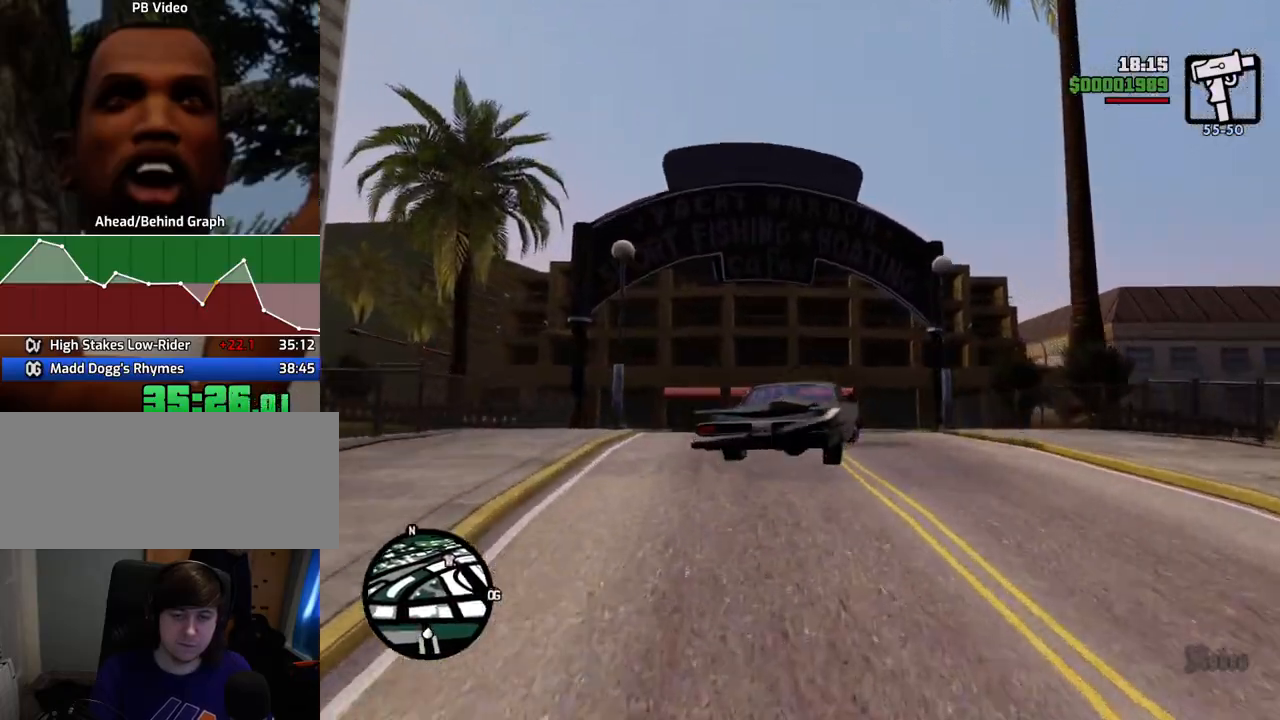
{"keys": ["d", "w"], "mouse": [], "events": [[33, "a", "down"], [183, "a", "up"], [367, "d", "down"]]}
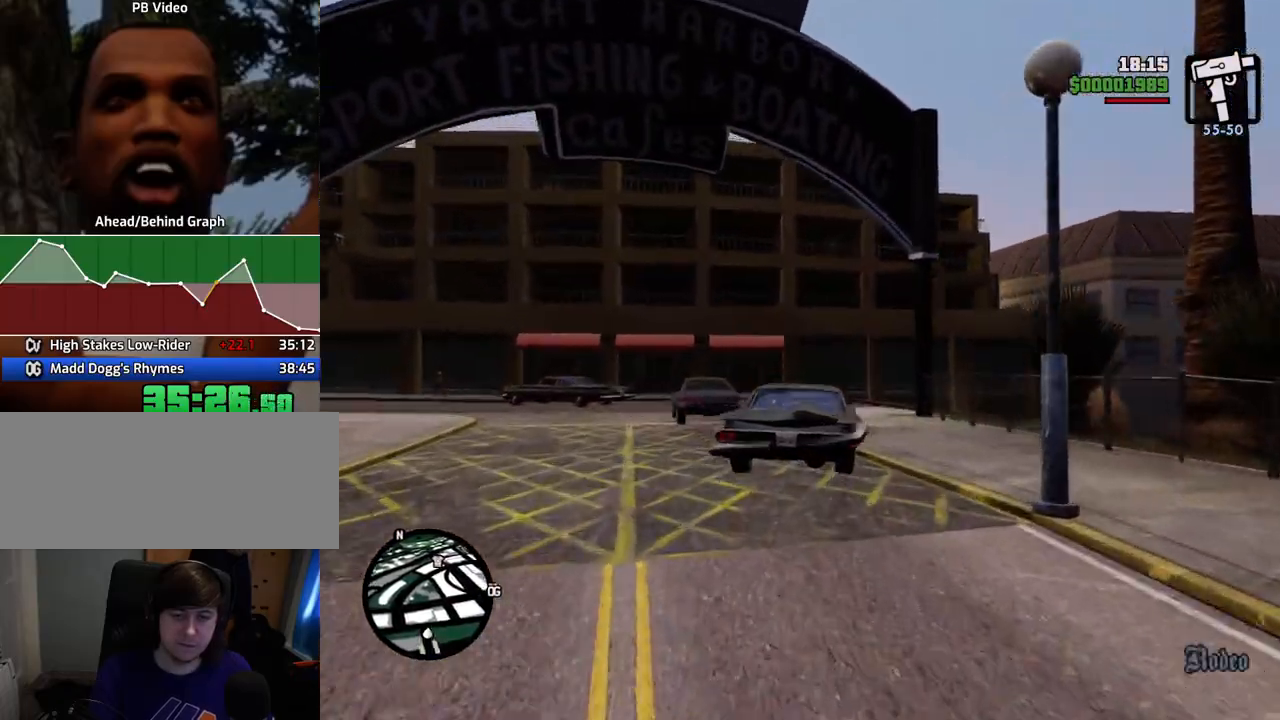
{"keys": ["d", "space", "w"], "mouse": [], "events": [[150, "d", "up"], [384, "d", "down"], [434, "space", "down"]]}
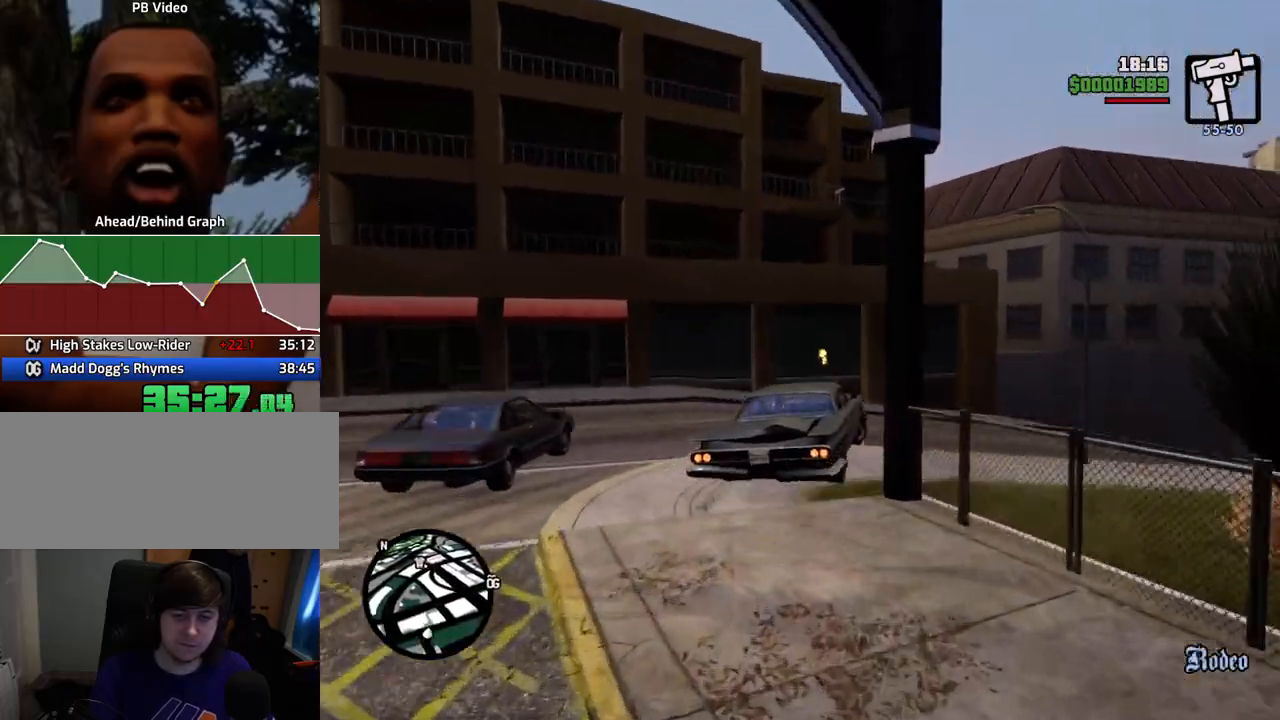
{"keys": ["d", "w"], "mouse": [], "events": [[117, "space", "up"]]}
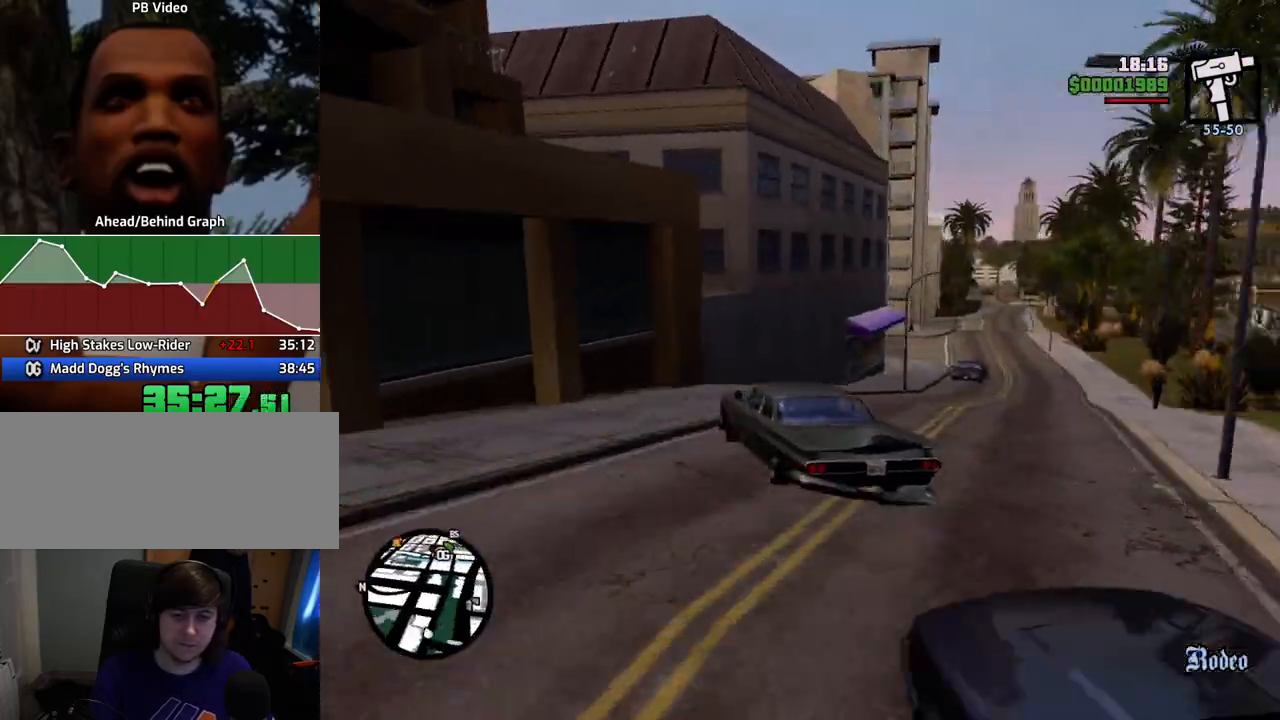
{"keys": ["a", "w"], "mouse": [], "events": [[418, "a", "down"], [418, "d", "up"]]}
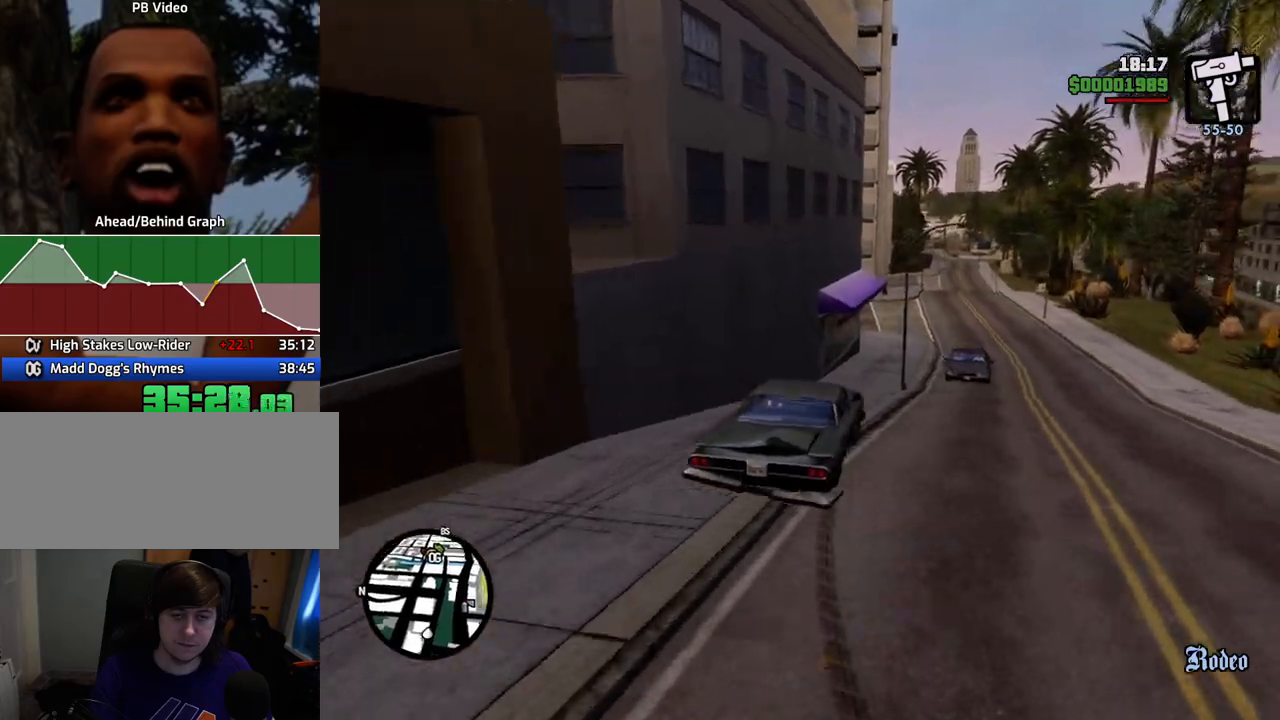
{"keys": ["w"], "mouse": [], "events": [[201, "a", "up"]]}
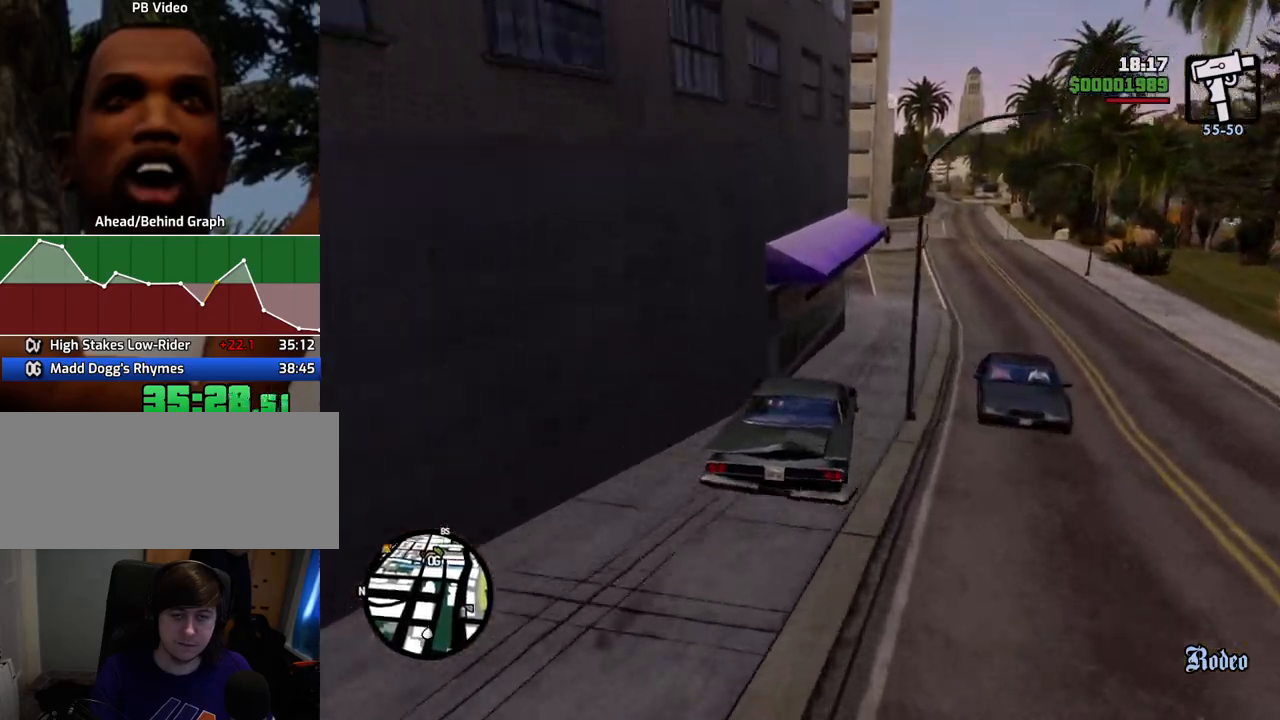
{"keys": ["w"], "mouse": [], "events": [[83, "d", "down"], [317, "d", "up"]]}
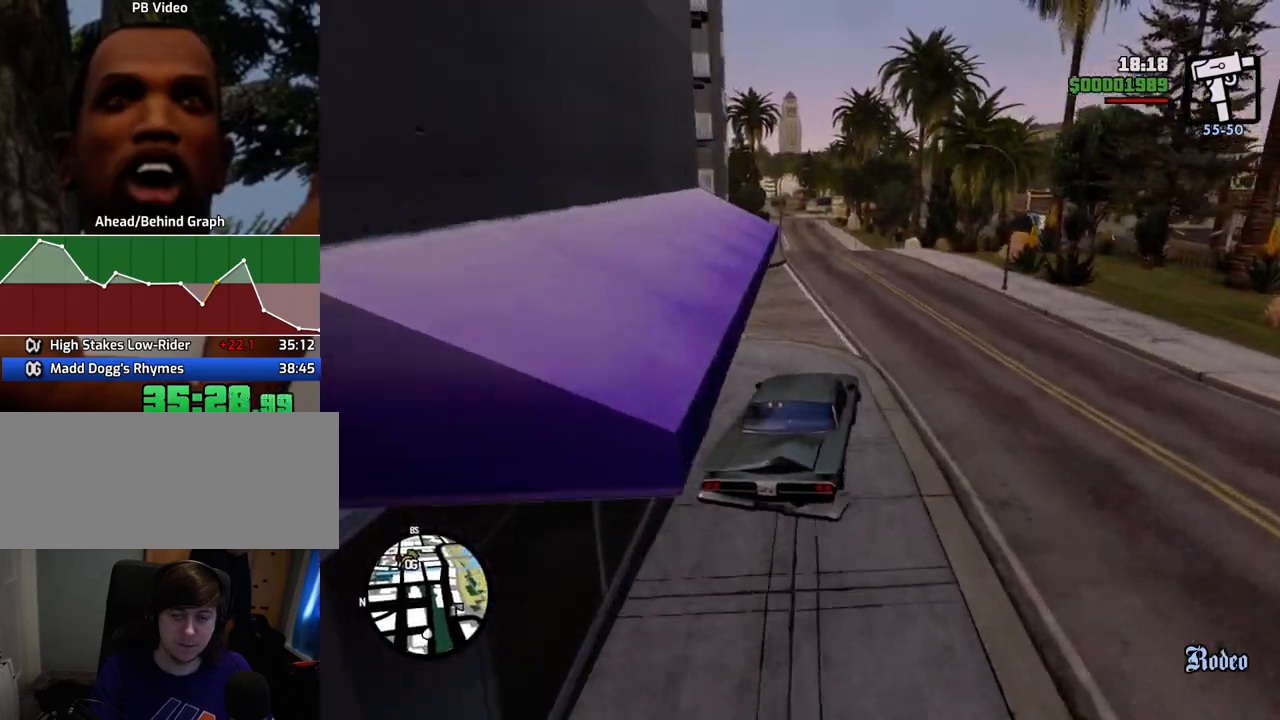
{"keys": ["w"], "mouse": [], "events": [[334, "a", "down"], [434, "a", "up"]]}
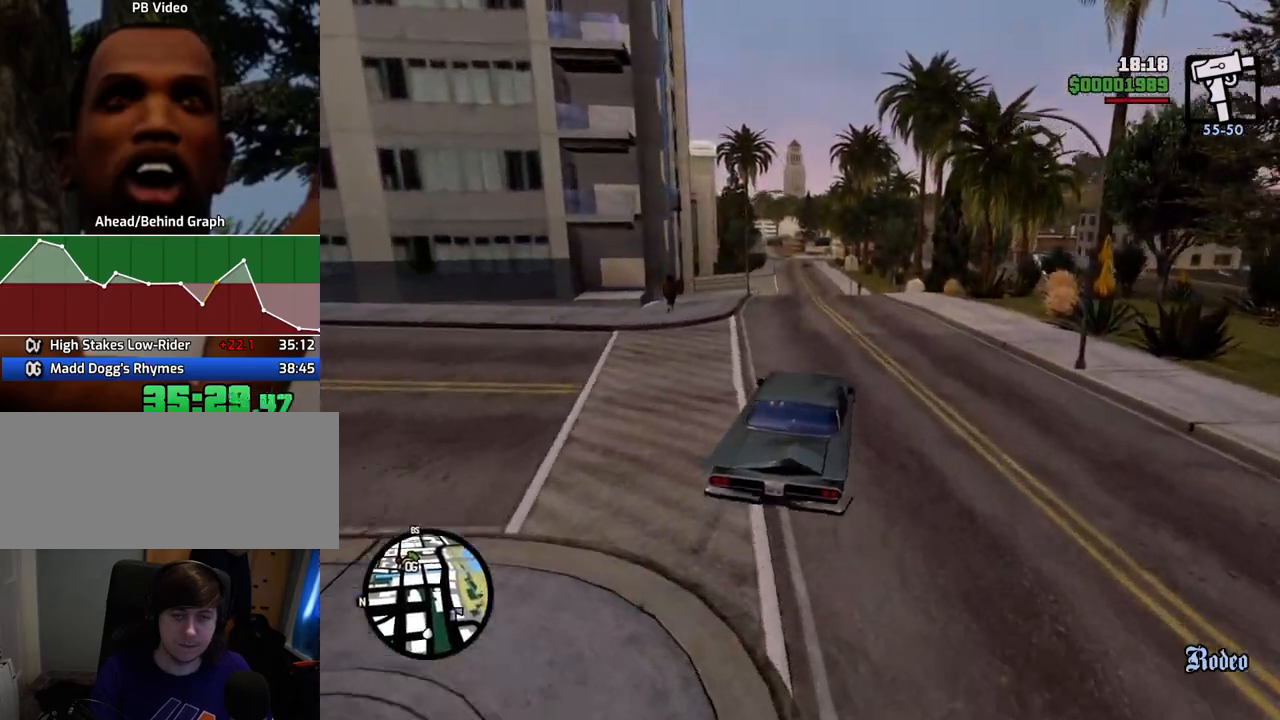
{"keys": ["w"], "mouse": [], "events": []}
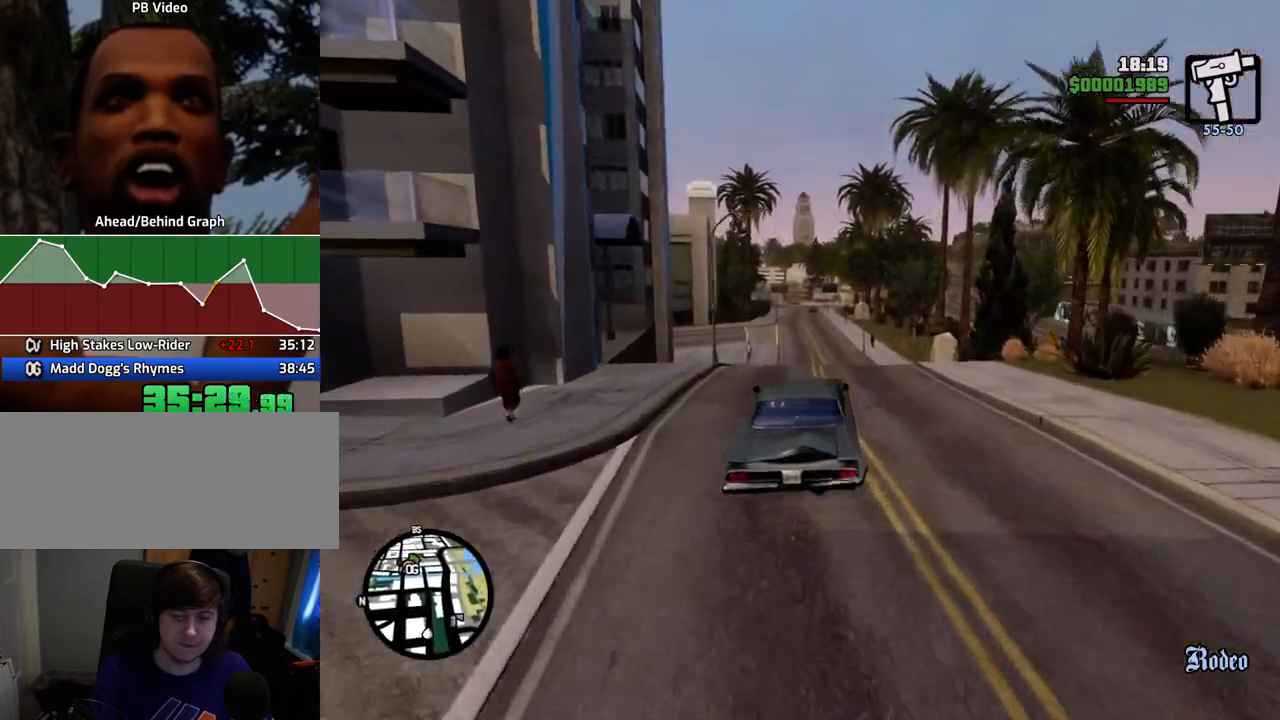
{"keys": ["w"], "mouse": [], "events": []}
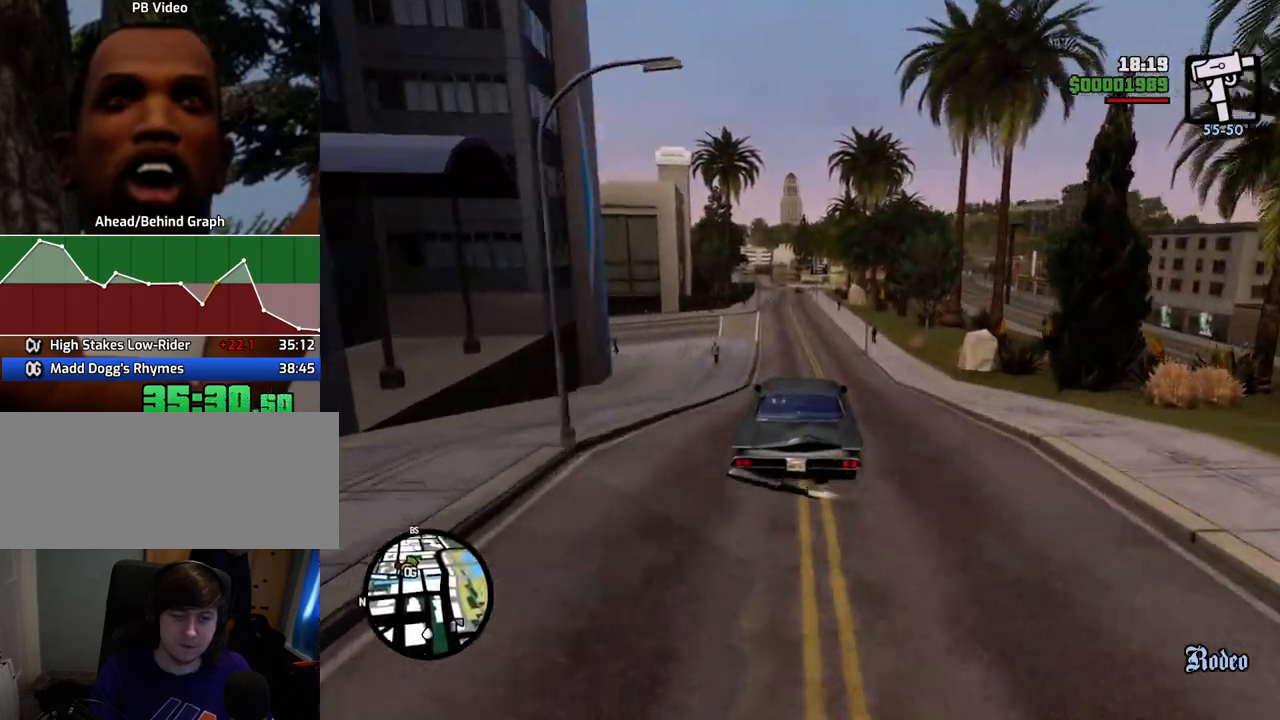
{"keys": ["w"], "mouse": [], "events": []}
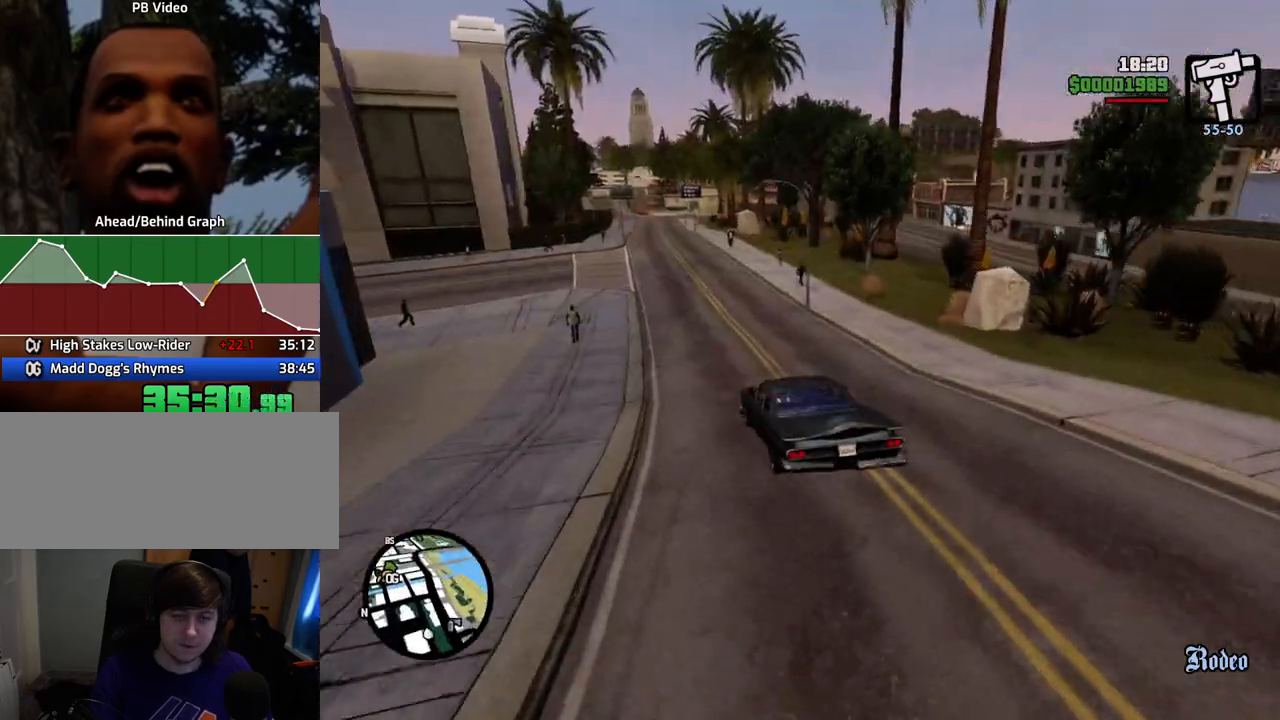
{"keys": ["w"], "mouse": [], "events": []}
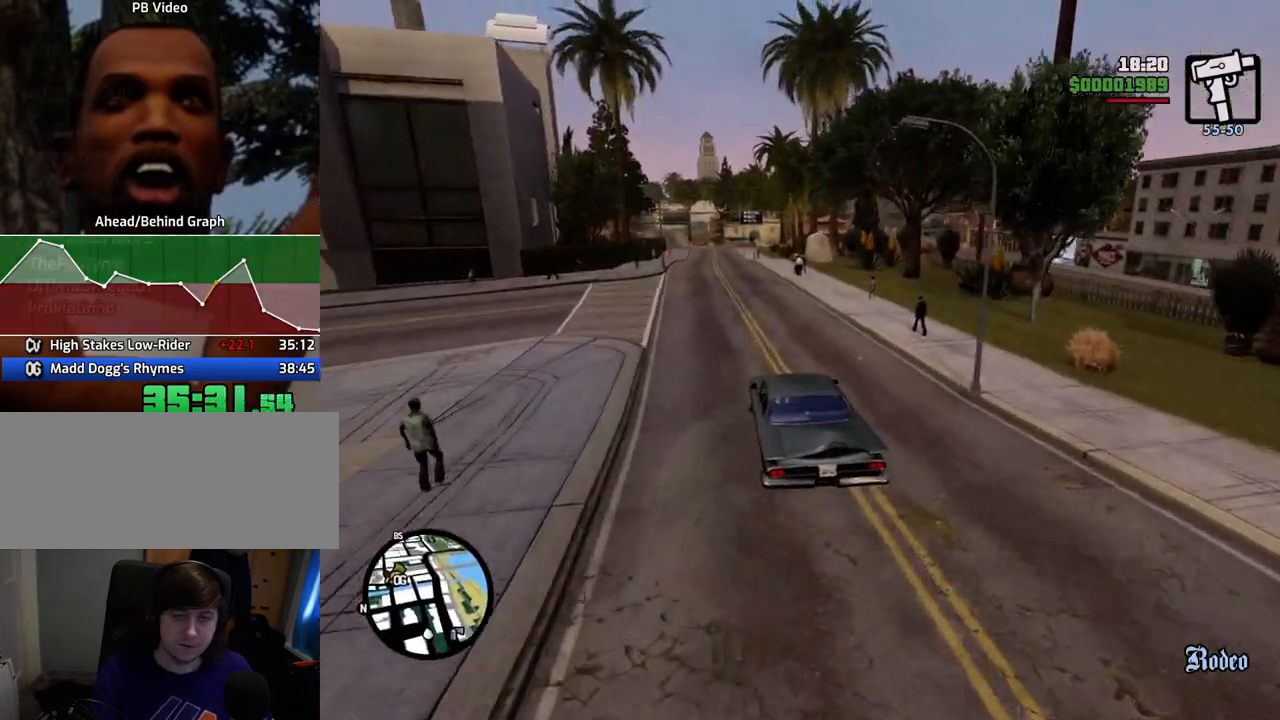
{"keys": ["a", "w"], "mouse": [], "events": [[484, "a", "down"]]}
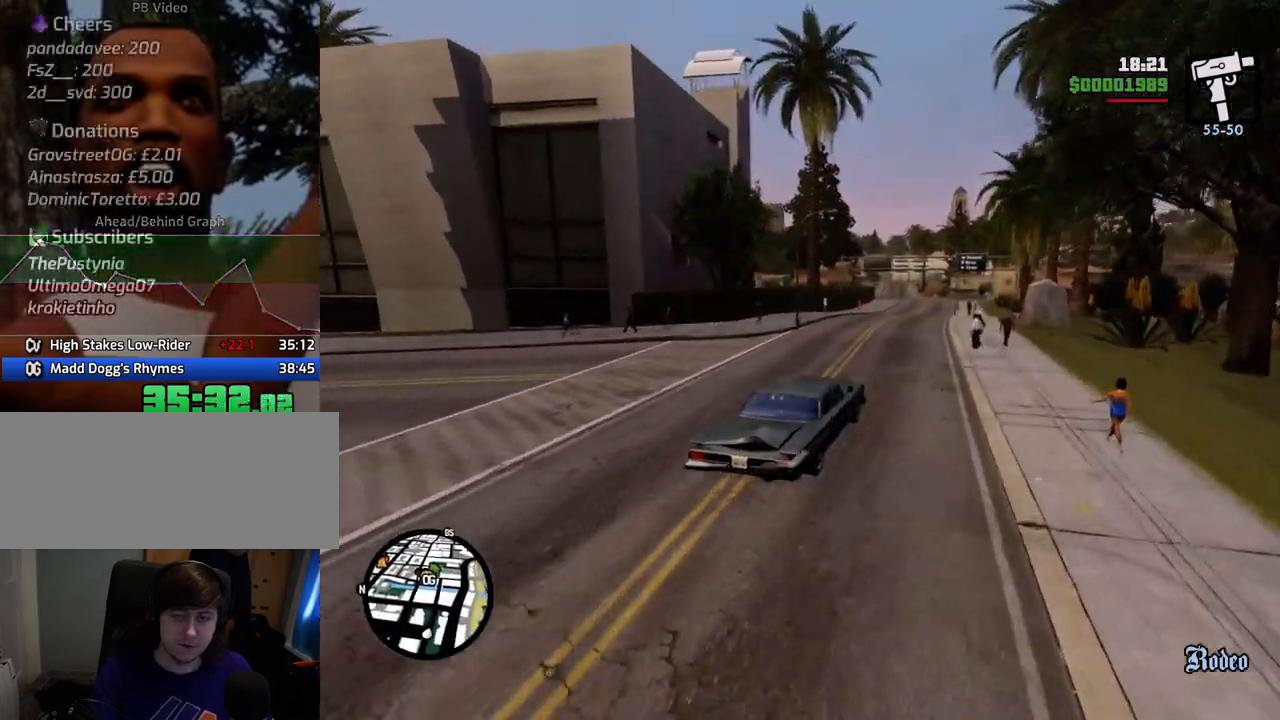
{"keys": ["w"], "mouse": [], "events": [[33, "a", "up"]]}
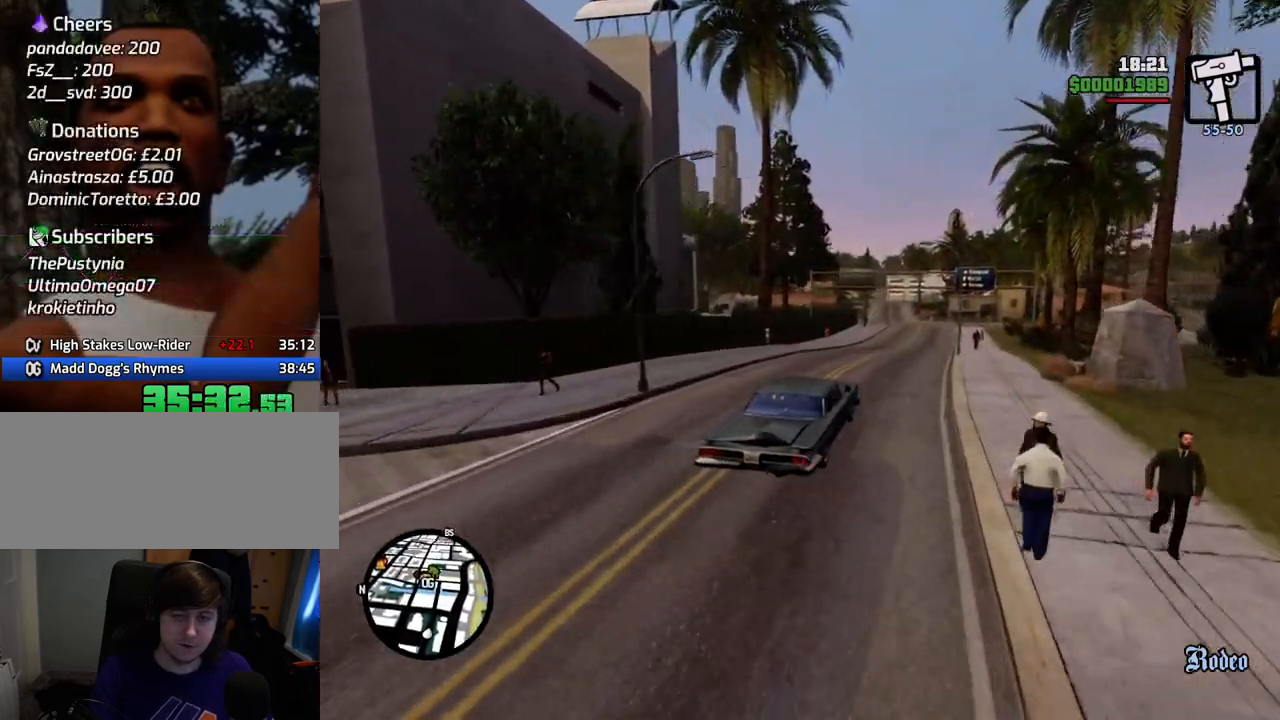
{"keys": ["w"], "mouse": [], "events": []}
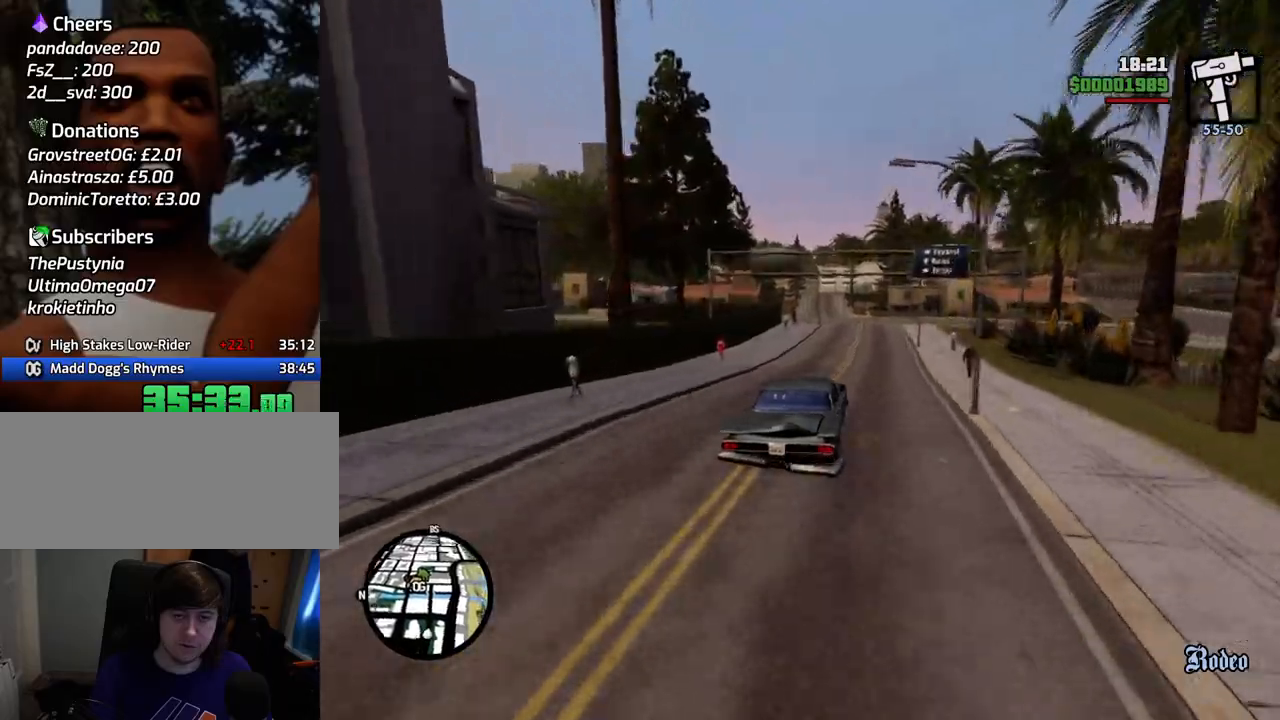
{"keys": ["w"], "mouse": [], "events": []}
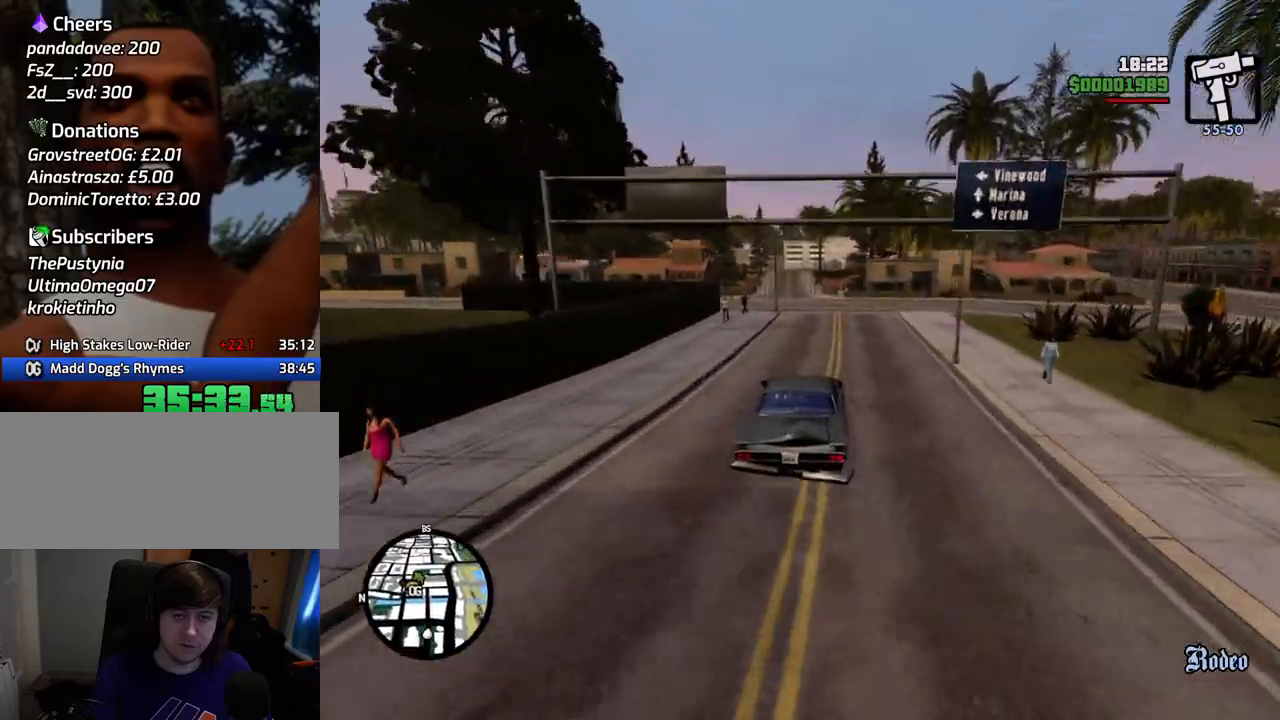
{"keys": ["w"], "mouse": [], "events": []}
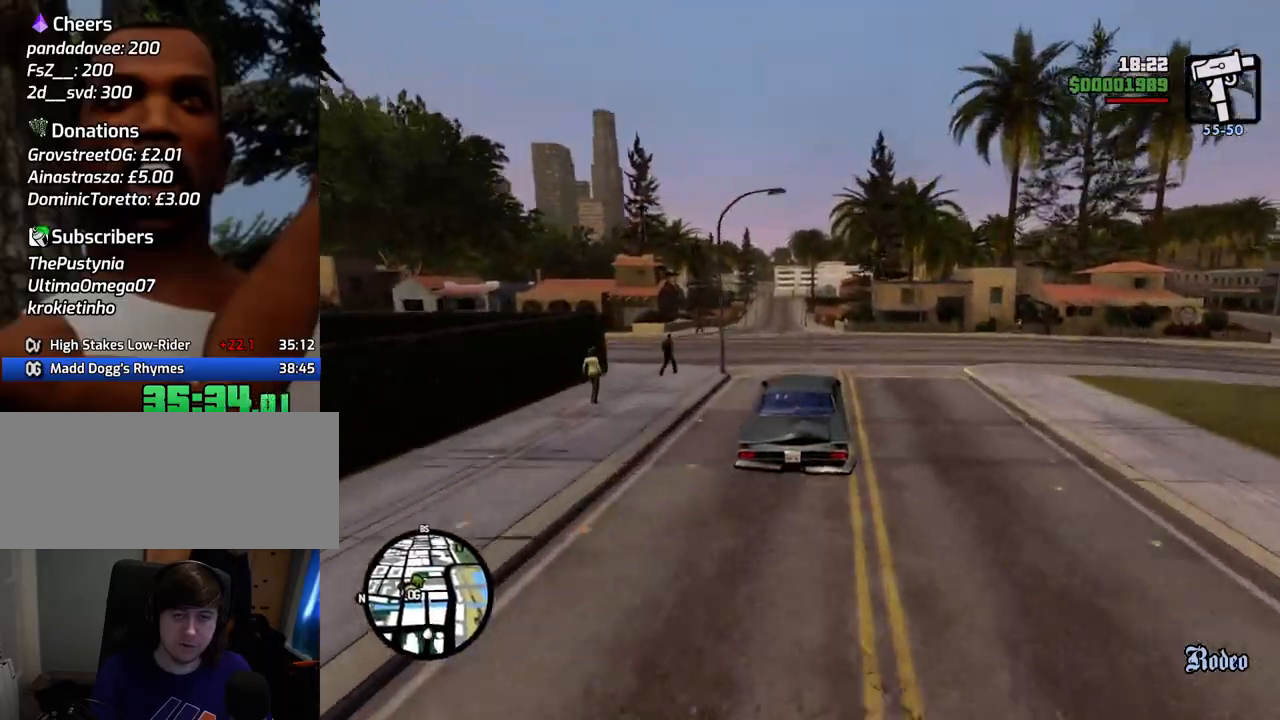
{"keys": ["w"], "mouse": [], "events": [[200, "a", "down"], [233, "a", "up"]]}
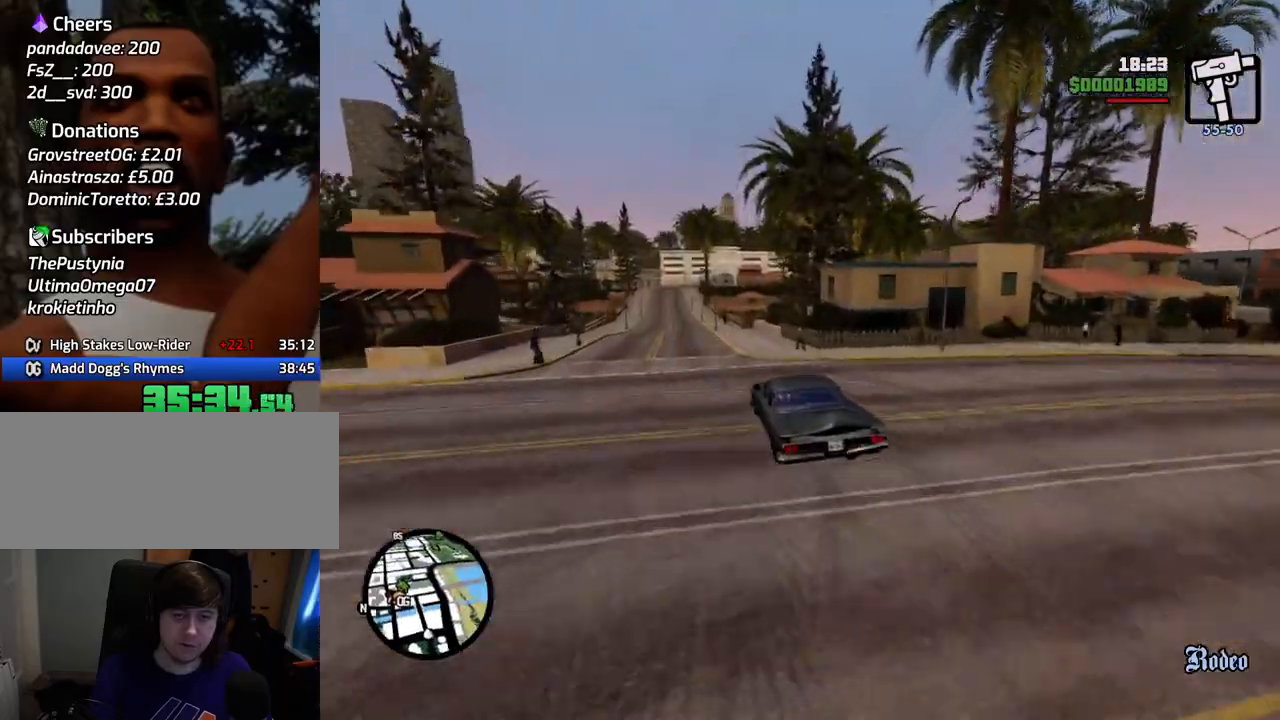
{"keys": ["w"], "mouse": [], "events": [[67, "a", "down"], [217, "a", "up"]]}
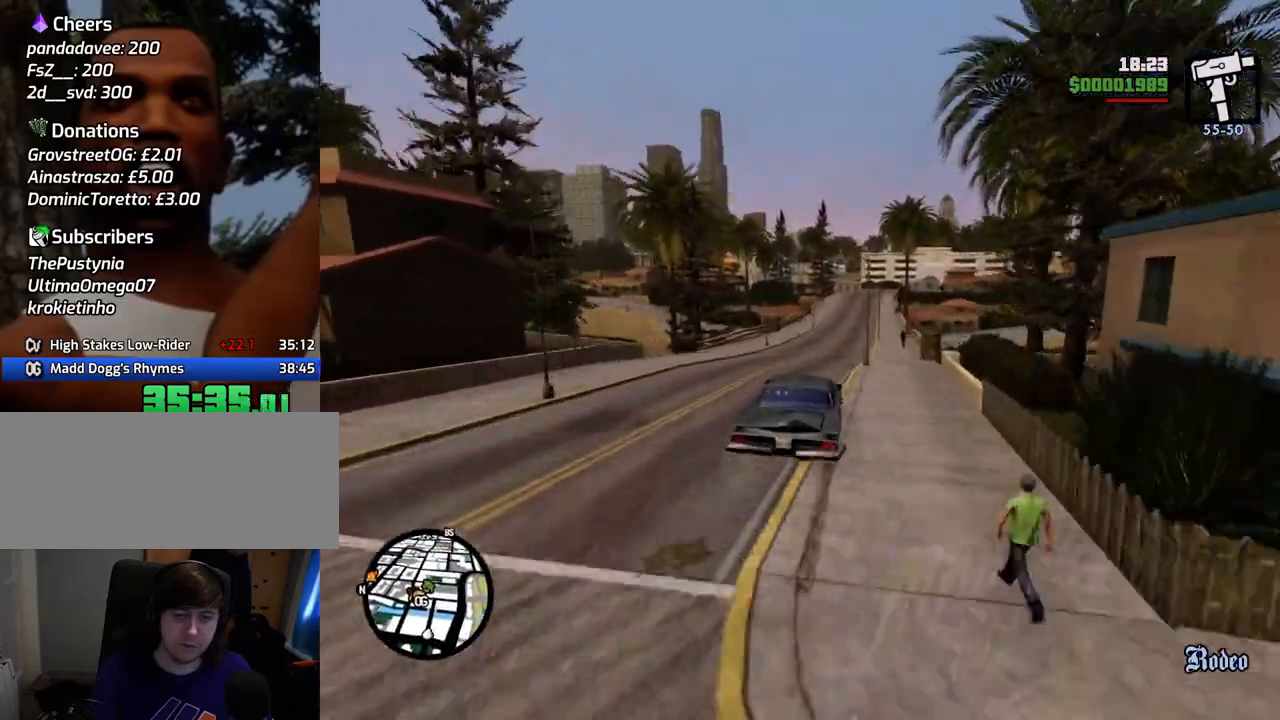
{"keys": ["w"], "mouse": [], "events": [[33, "a", "down"], [134, "a", "up"], [267, "d", "down"], [418, "d", "up"]]}
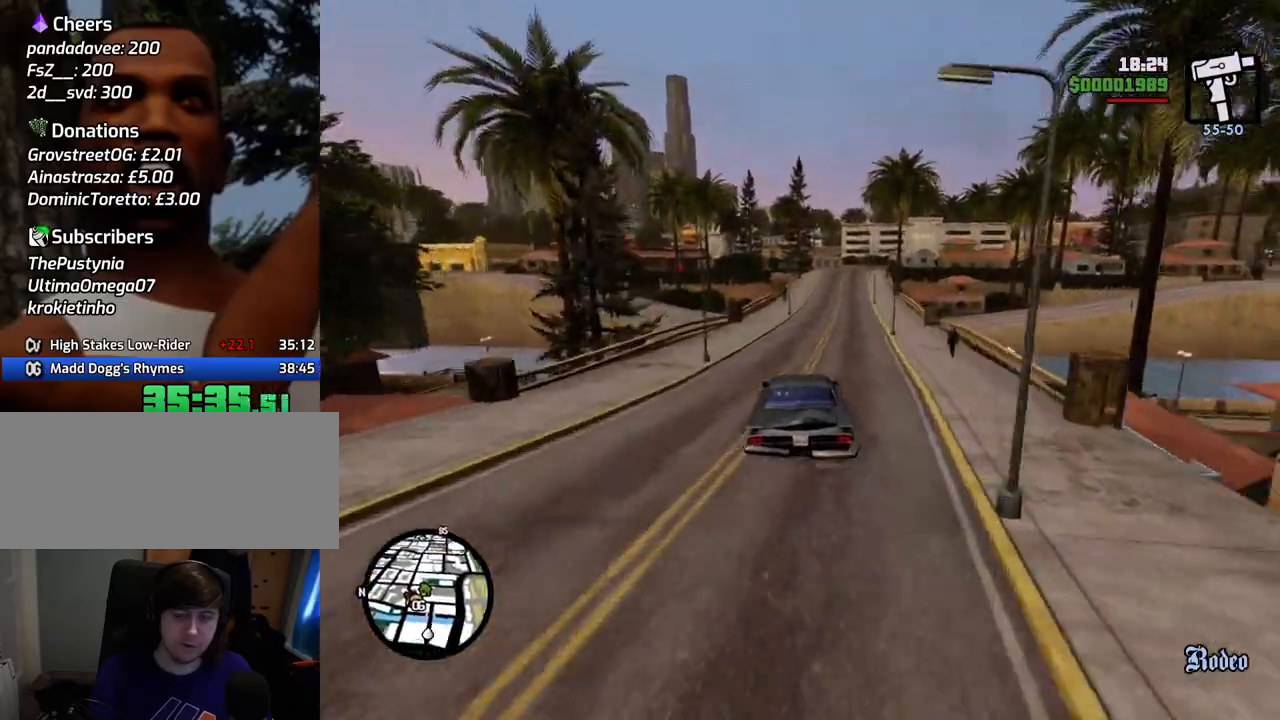
{"keys": ["w"], "mouse": [], "events": [[301, "d", "down"], [451, "d", "up"]]}